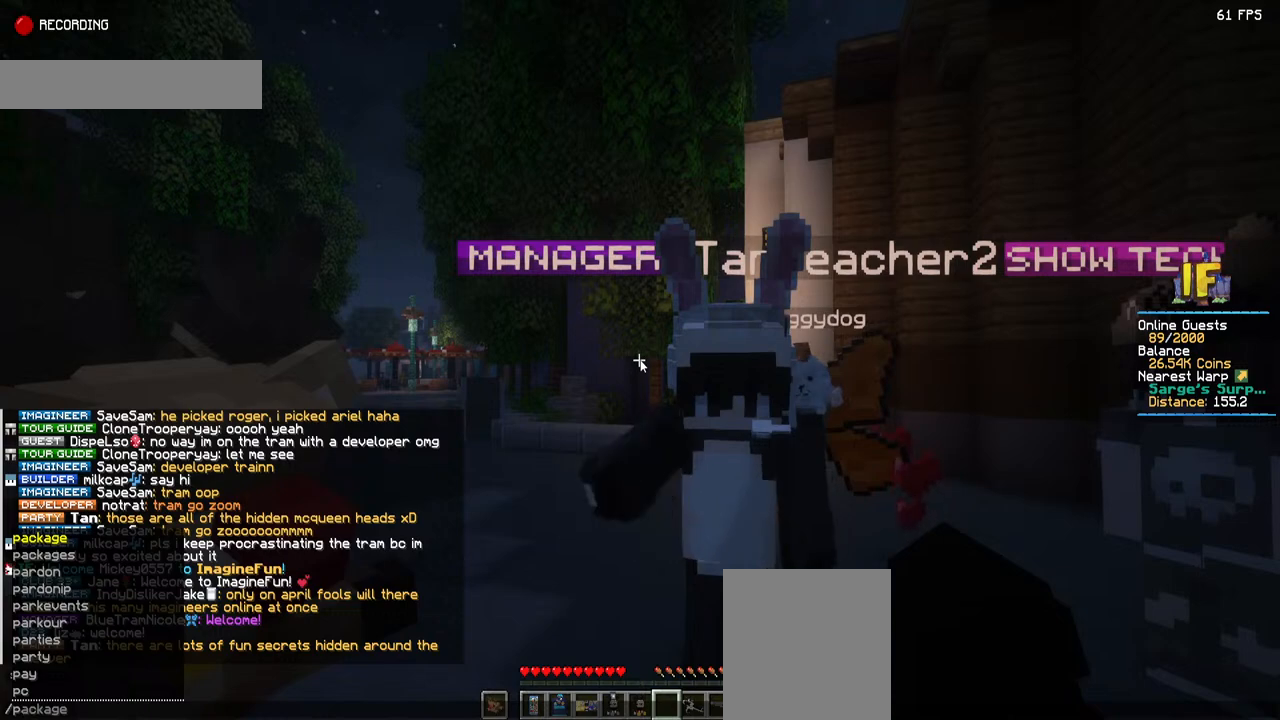
Gameplay with keyboard and mouse; each line is a JSON object with the keys and mouse buttons held at the frame after it. "events" lists presses ("down") and releases ("up") of "a", "d", "s", "space", "w", "mouse_left" and "mouse_right" between this image and that frame as [ms after this image, input, new state], when the widget could be followed in between. "mouse_left", "mouse_right" = the "left", "right" buttons of the "mouse" list. No other keys are recorded. Fast repeated clicks can show as one long hold. Mouse movement is not recorded.
{"keys": ["space"], "mouse": [], "events": [[467, "space", "down"]]}
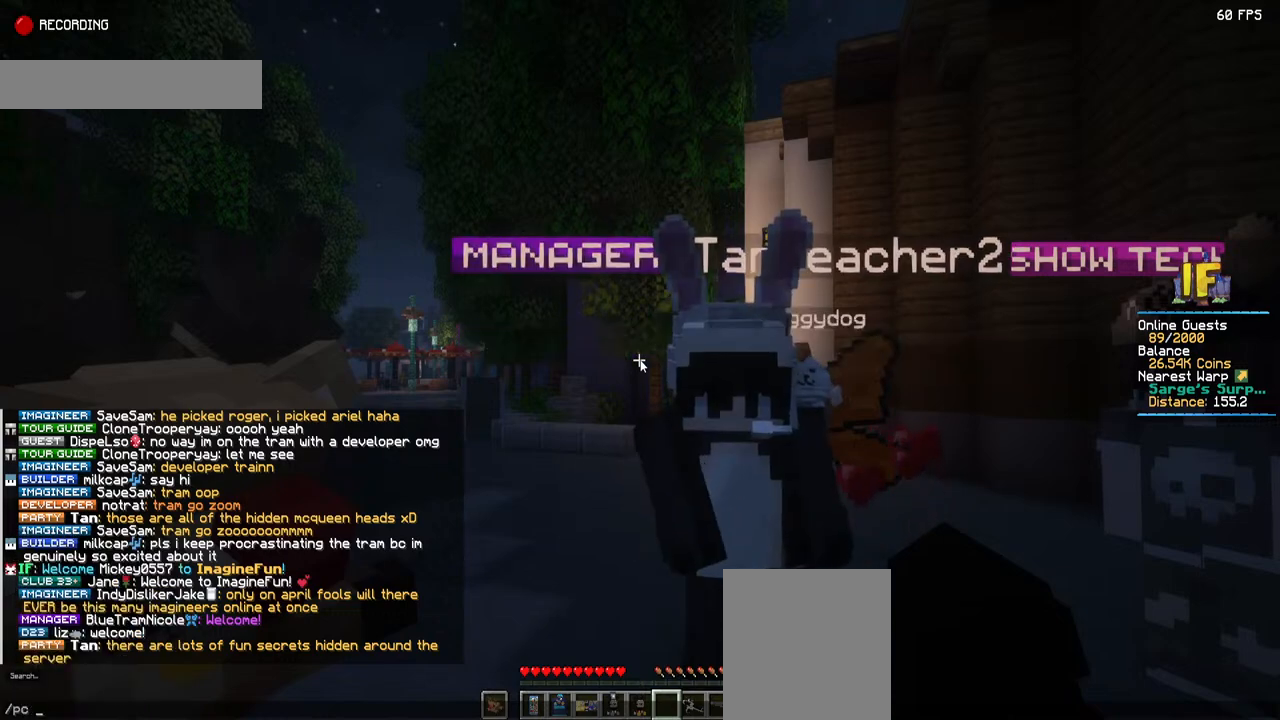
{"keys": [], "mouse": [], "events": [[200, "space", "up"]]}
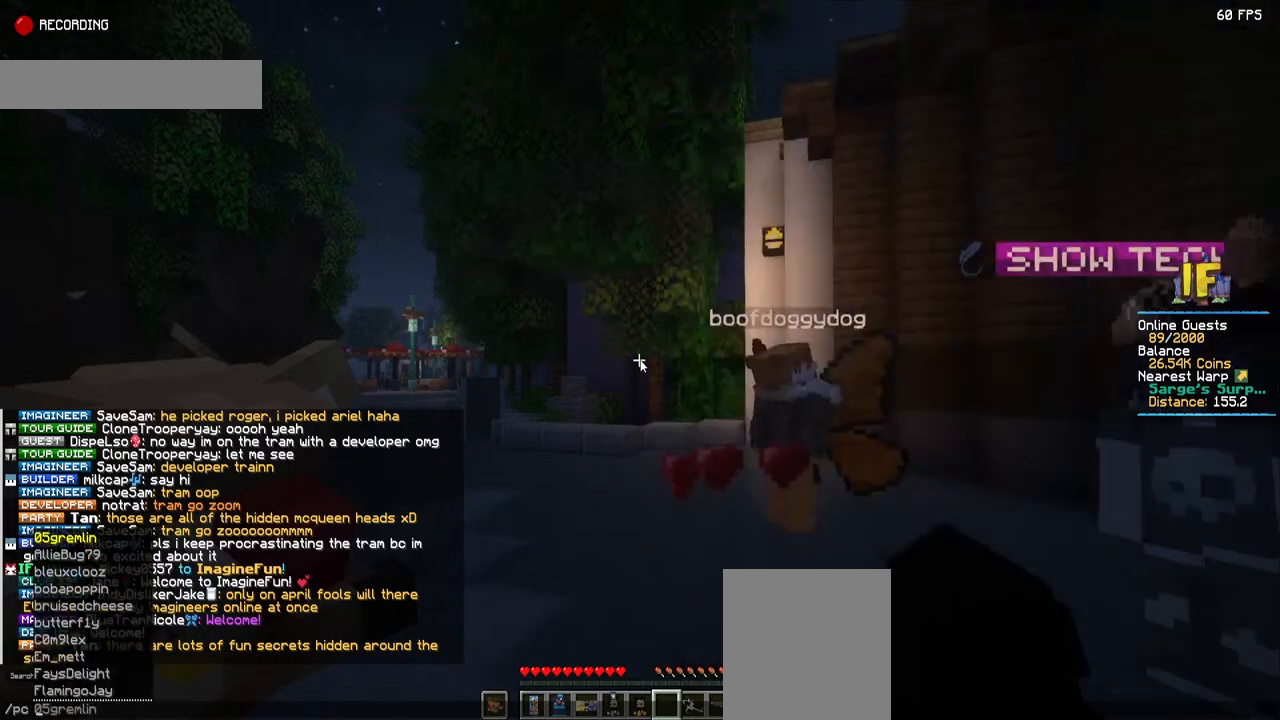
{"keys": [], "mouse": [], "events": []}
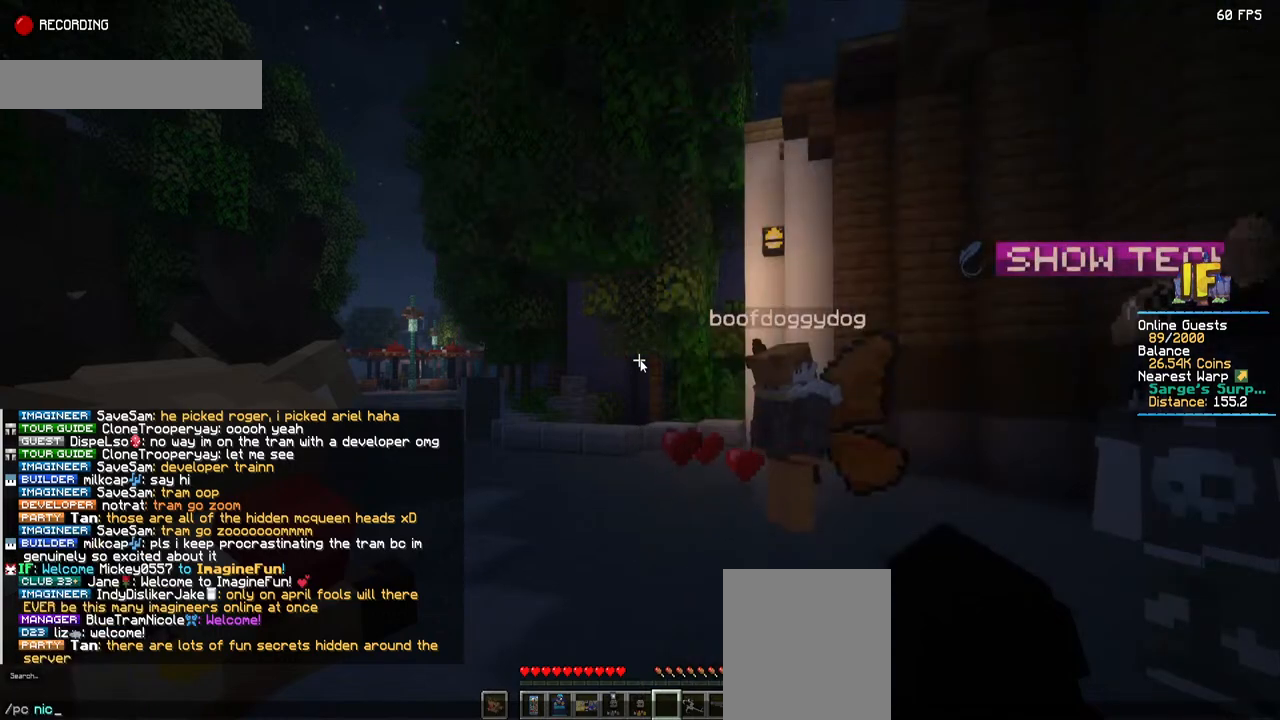
{"keys": [], "mouse": [], "events": []}
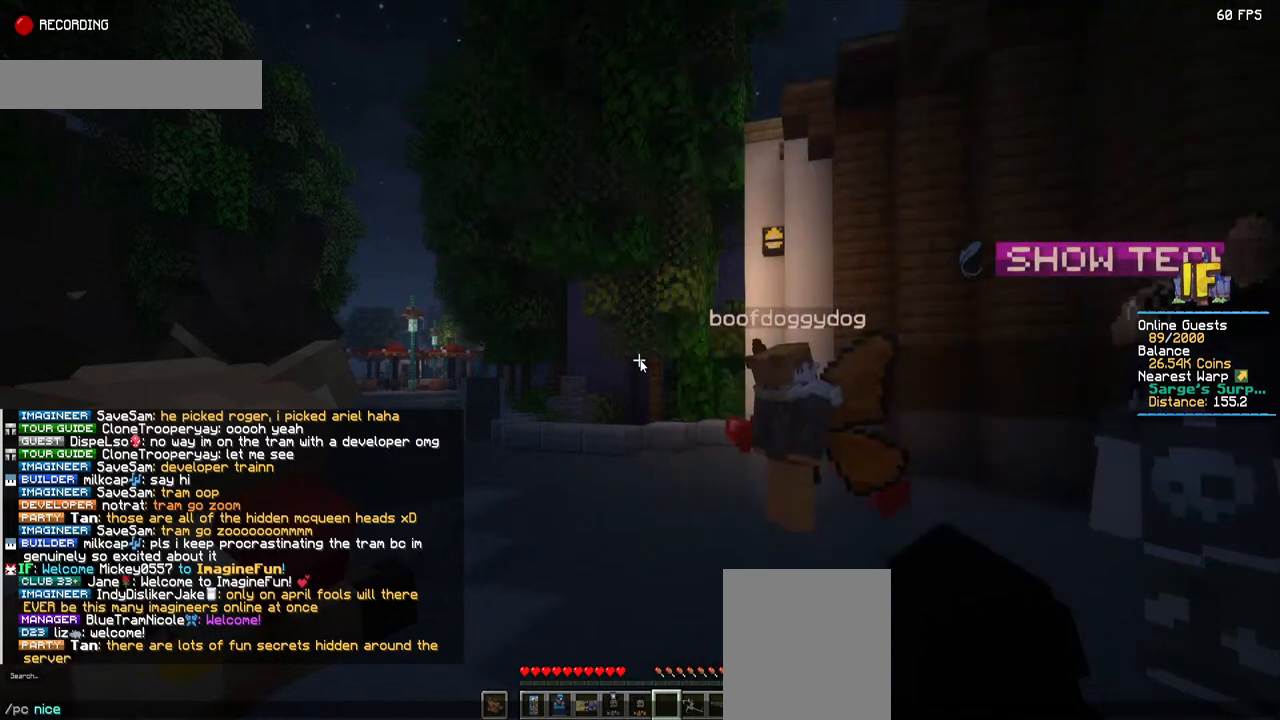
{"keys": [], "mouse": [], "events": []}
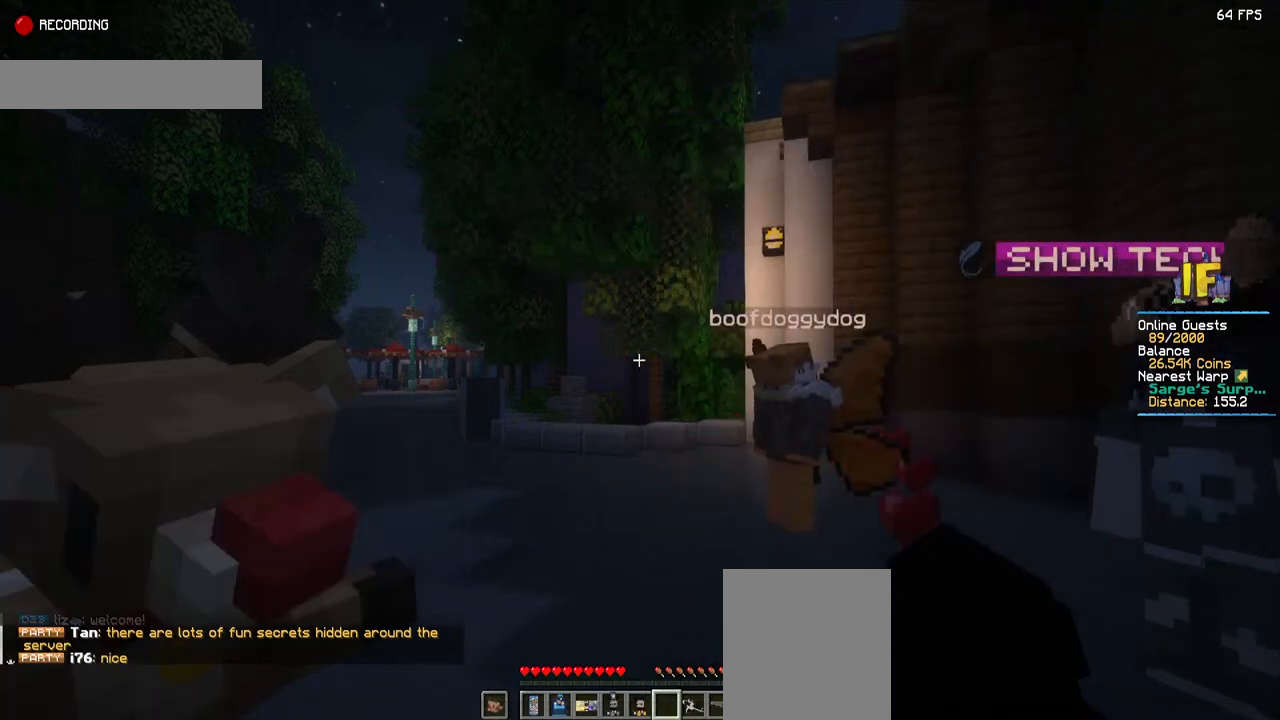
{"keys": [], "mouse": [], "events": []}
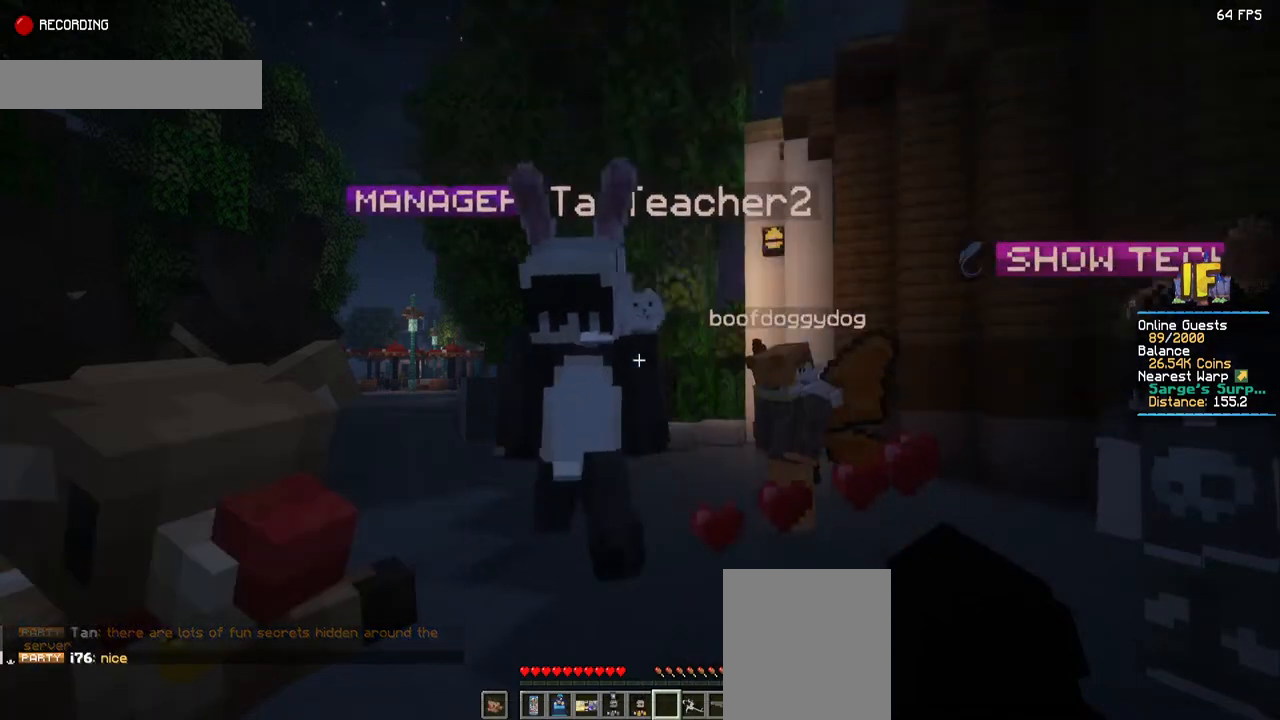
{"keys": [], "mouse": [], "events": []}
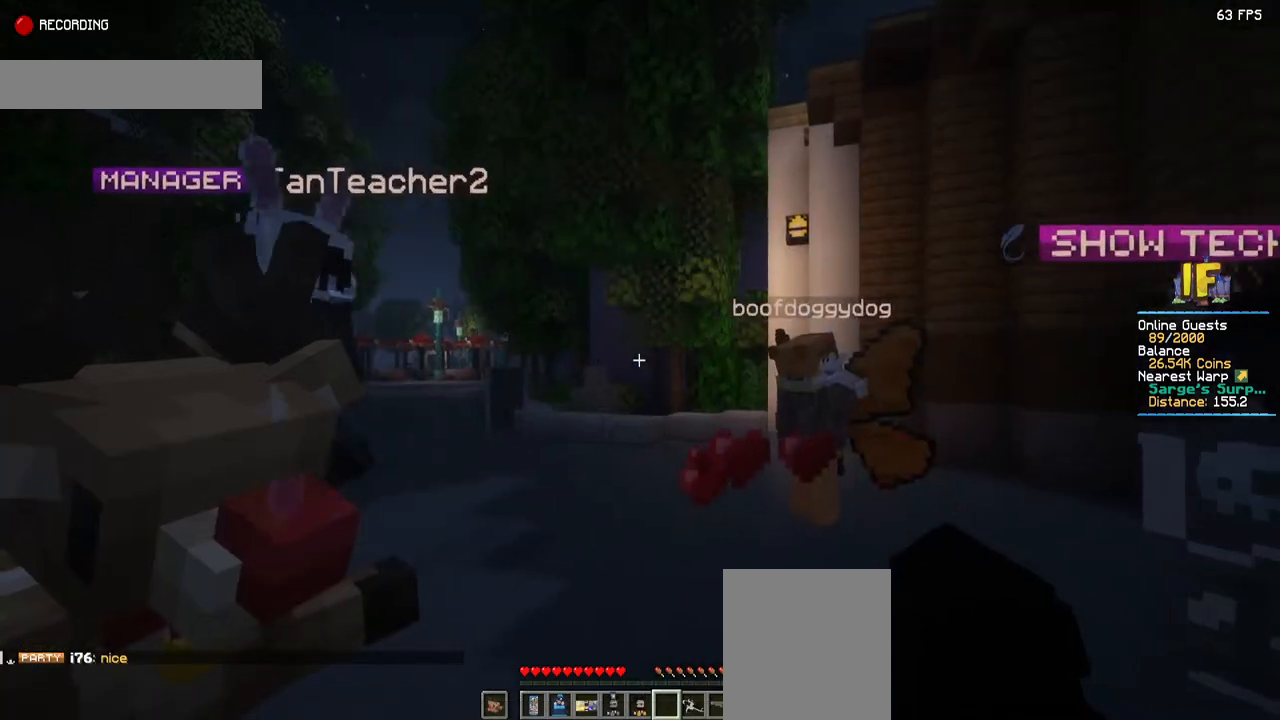
{"keys": [], "mouse": [], "events": [[34, "a", "down"], [284, "a", "up"]]}
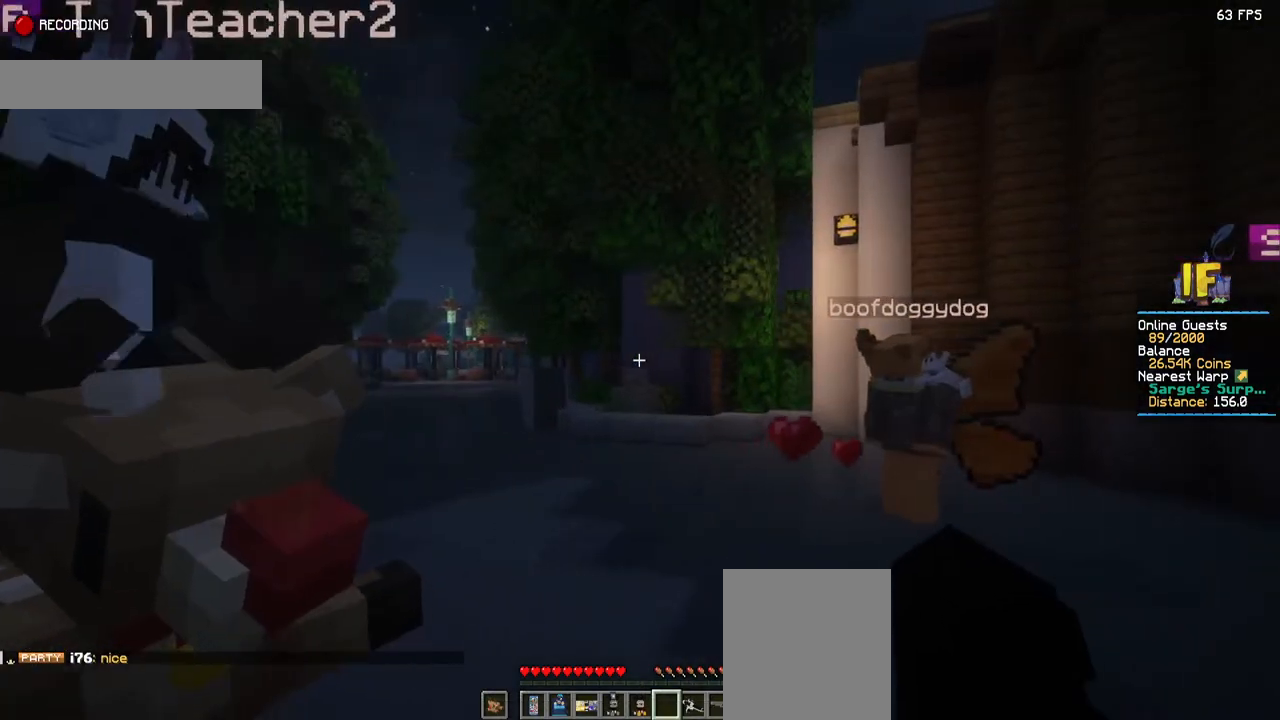
{"keys": ["d"], "mouse": [], "events": [[500, "d", "down"]]}
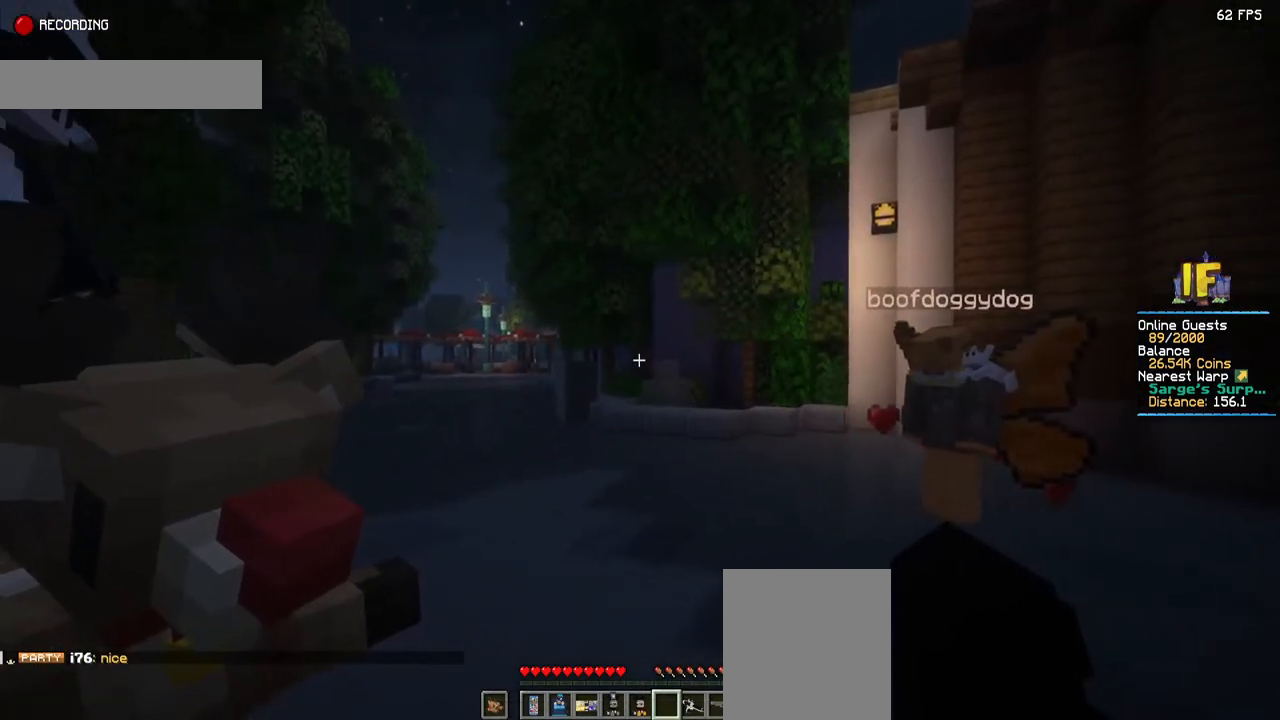
{"keys": ["d"], "mouse": [], "events": []}
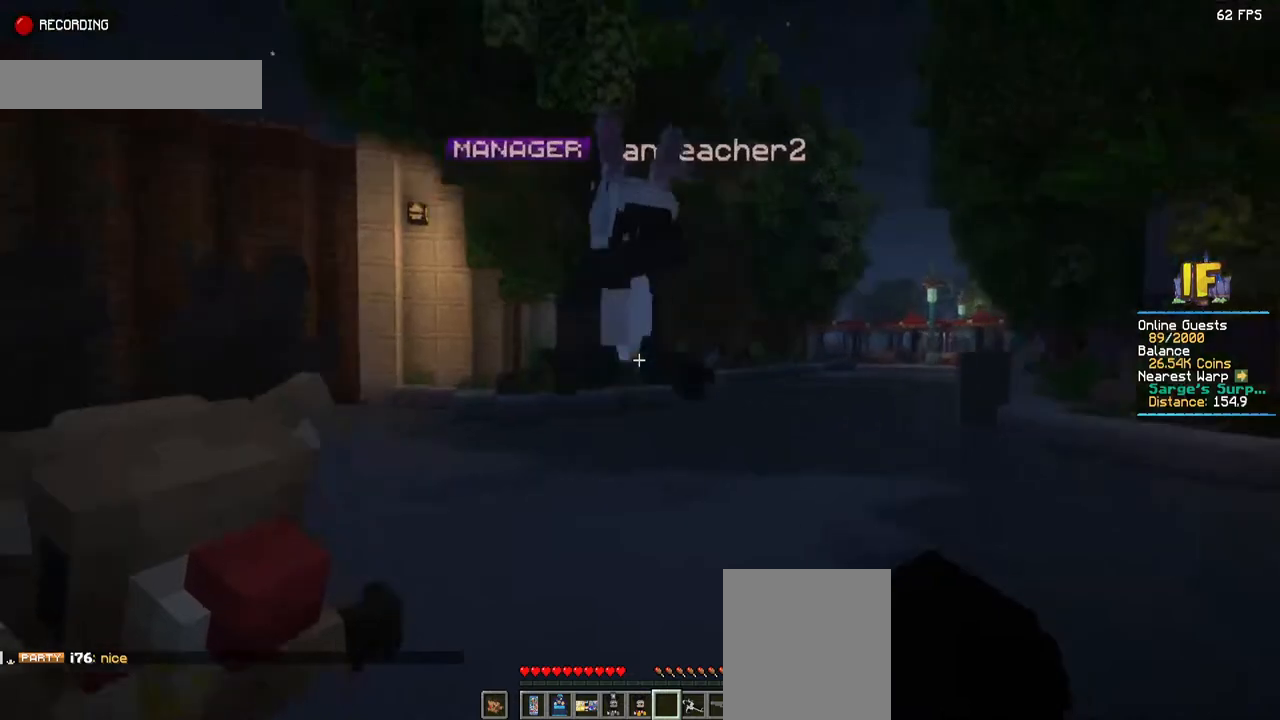
{"keys": [], "mouse": [], "events": [[417, "d", "up"]]}
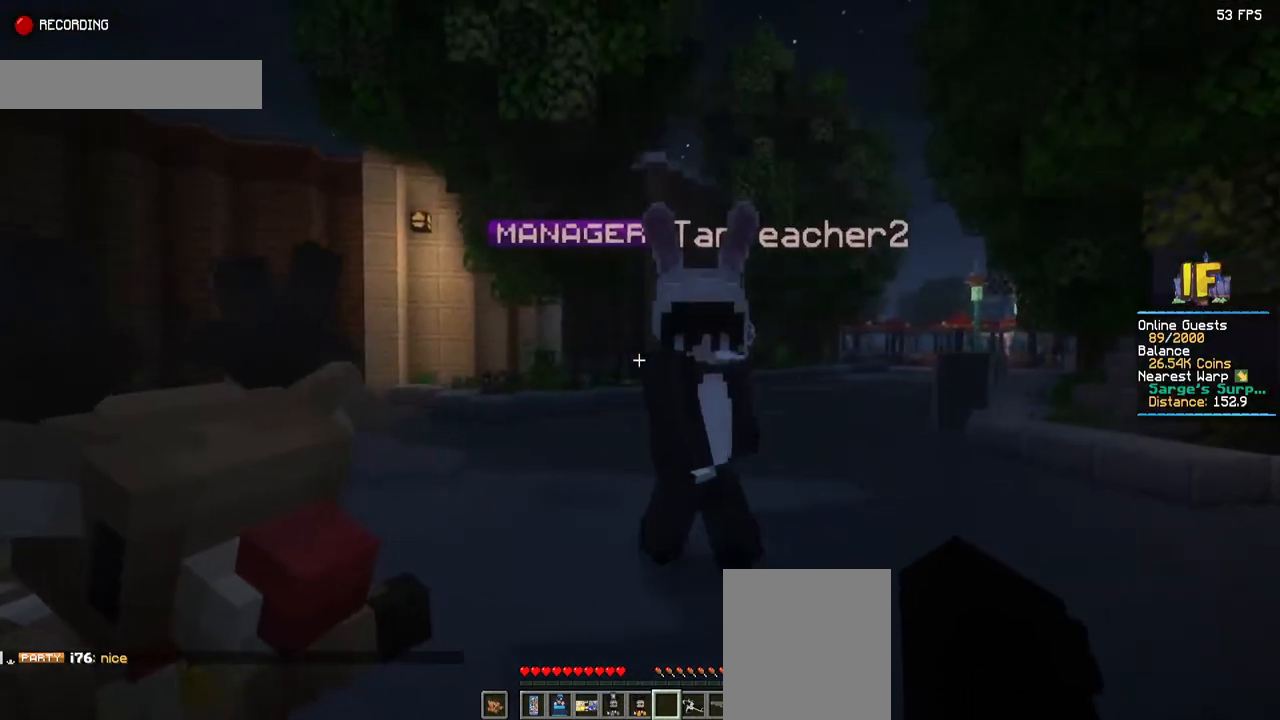
{"keys": ["a"], "mouse": [], "events": [[84, "a", "down"]]}
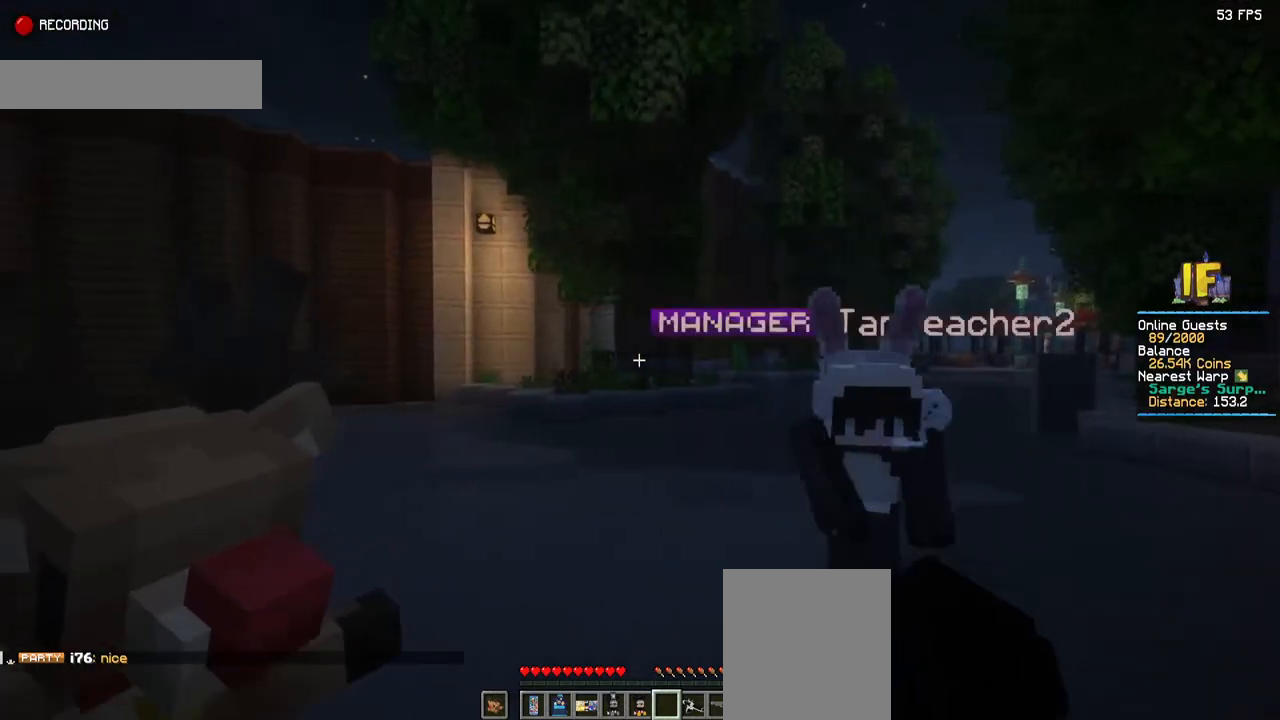
{"keys": [], "mouse": [], "events": [[434, "a", "up"]]}
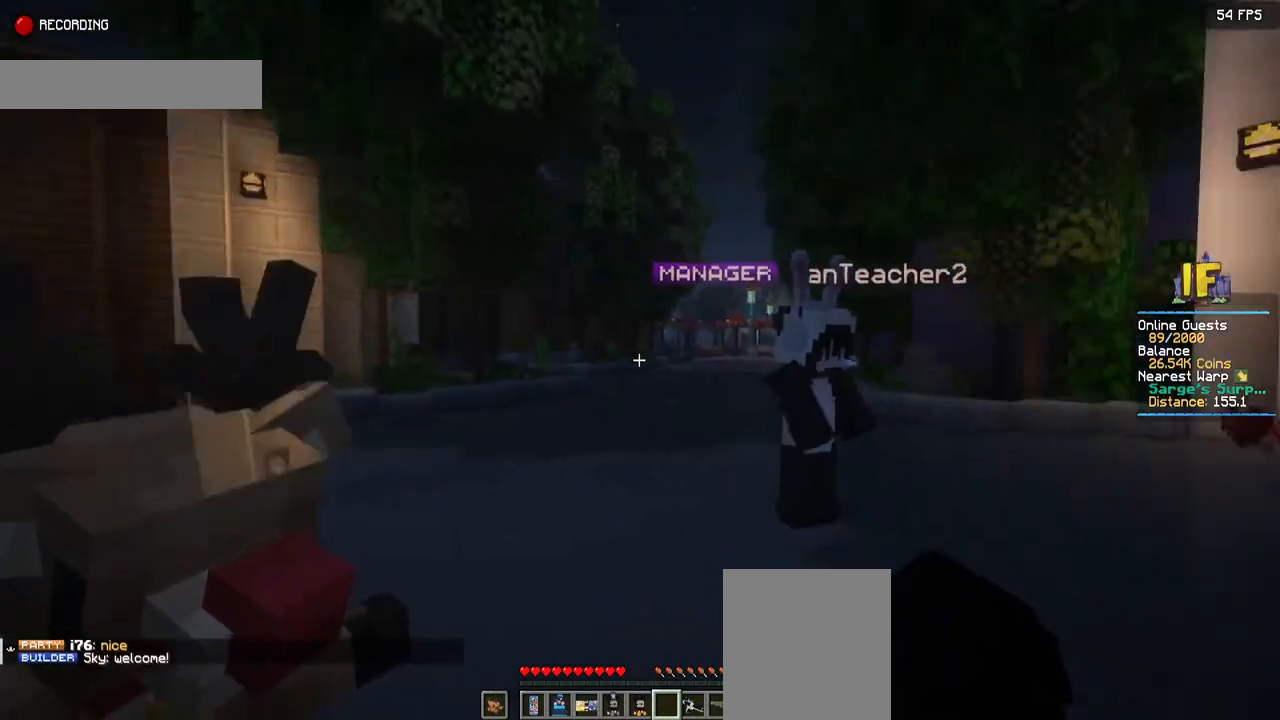
{"keys": [], "mouse": [], "events": []}
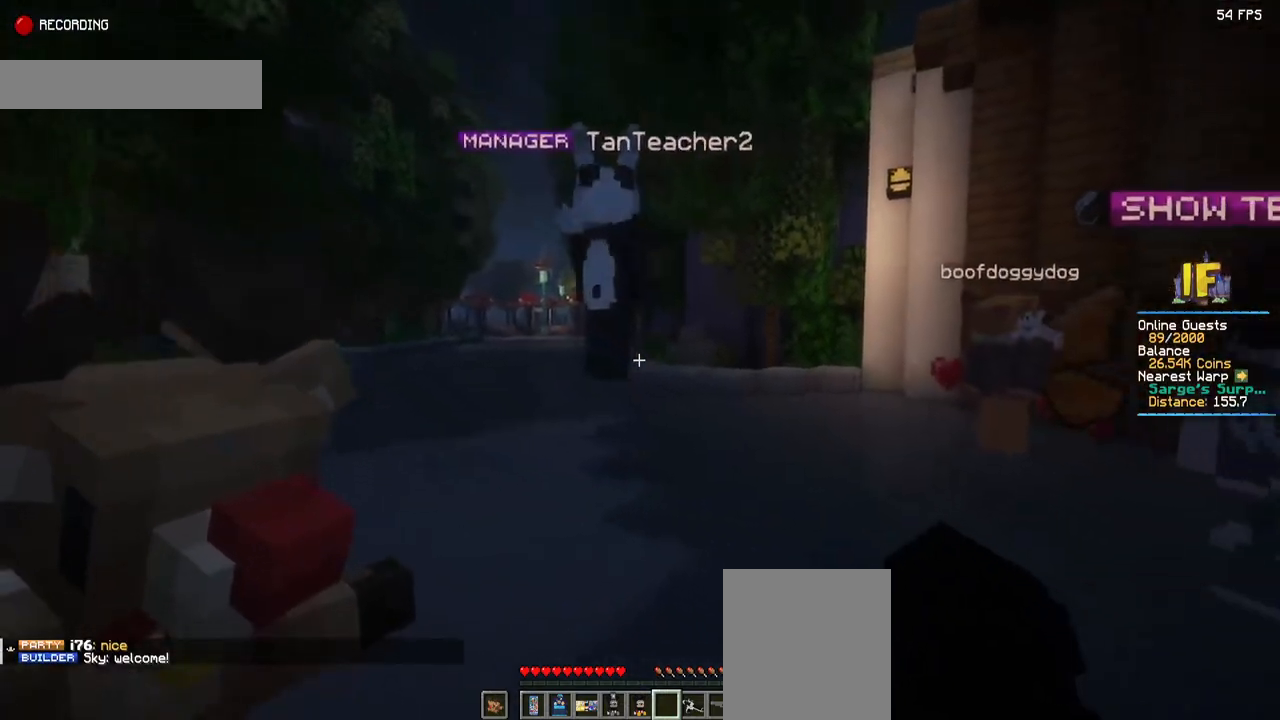
{"keys": ["space"], "mouse": [], "events": [[84, "space", "down"]]}
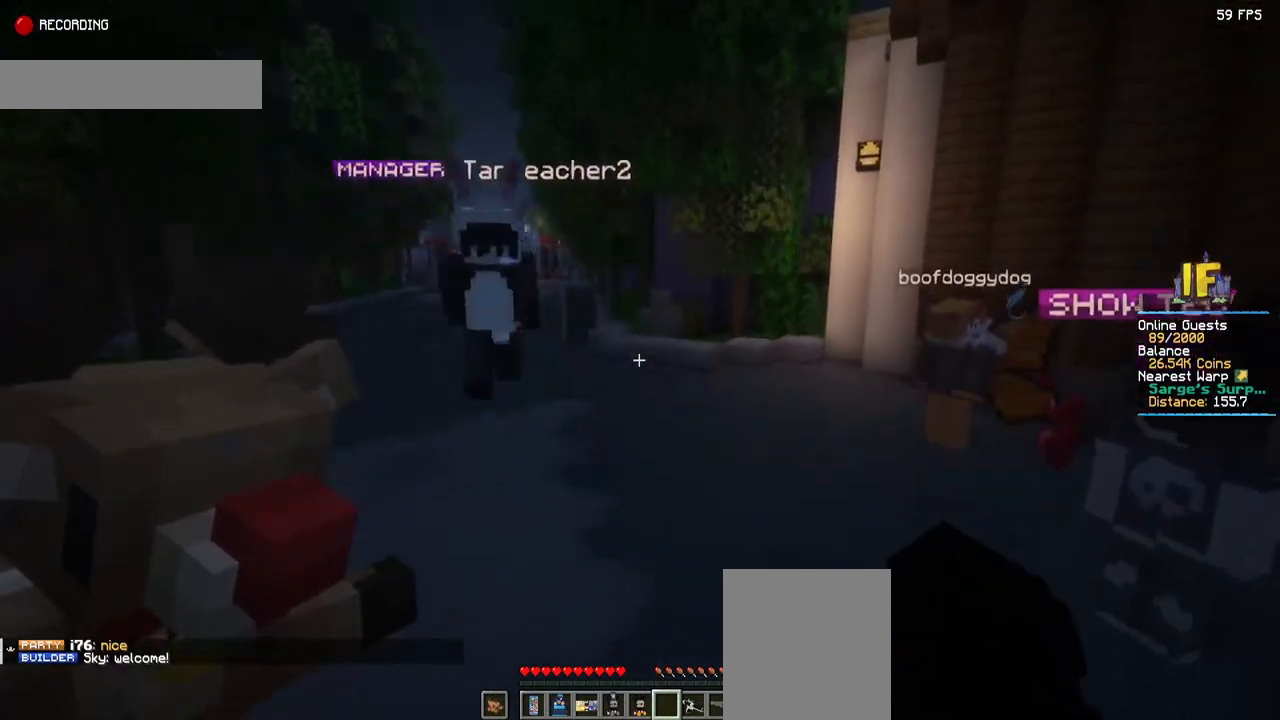
{"keys": ["space"], "mouse": [], "events": []}
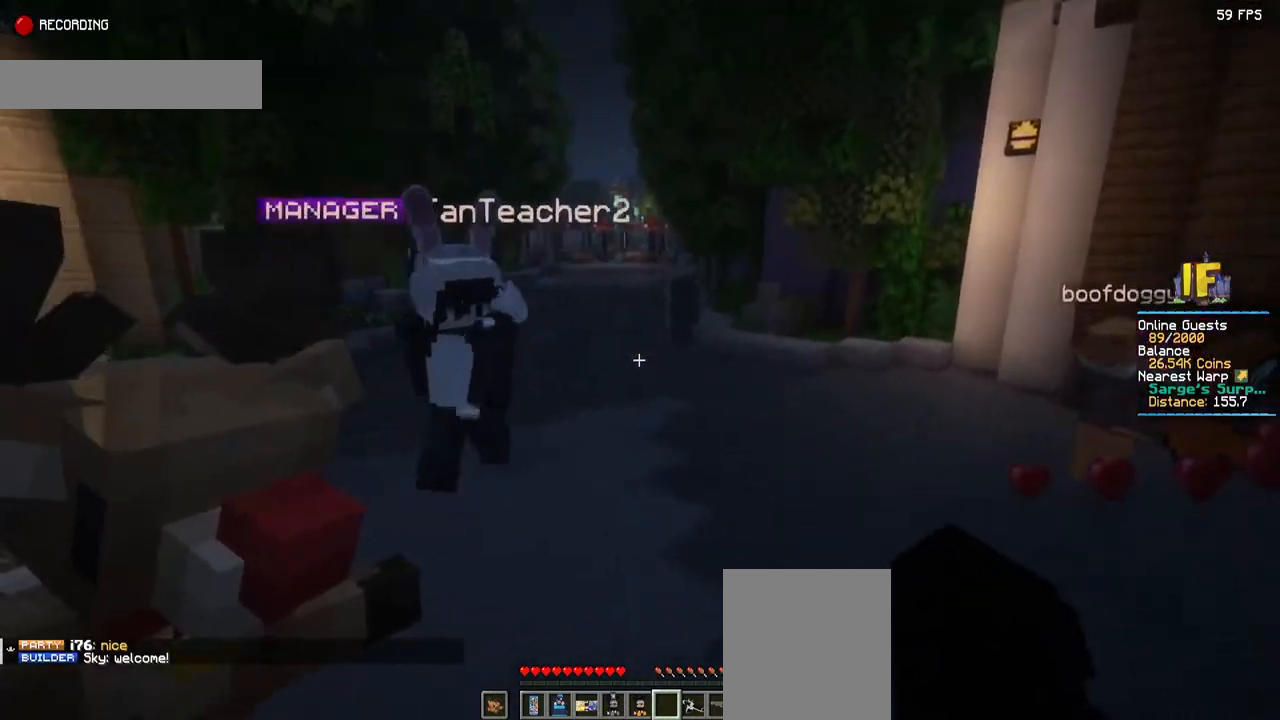
{"keys": ["space"], "mouse": [], "events": []}
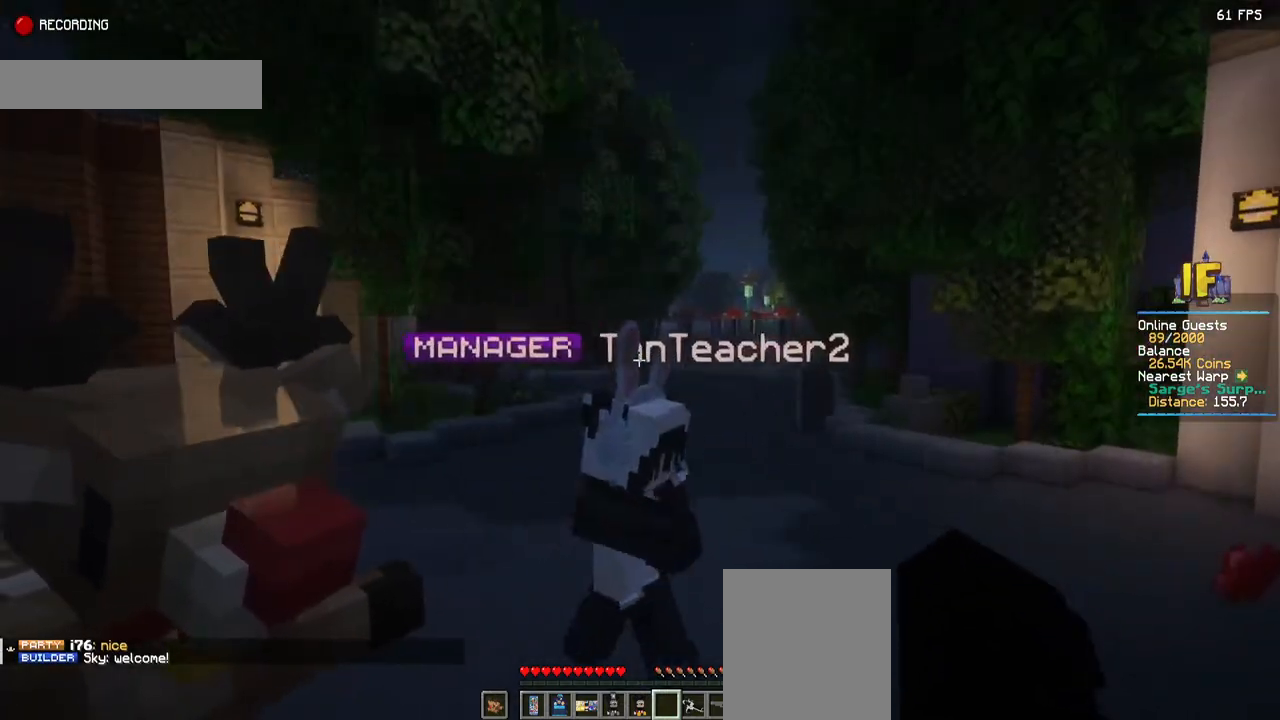
{"keys": ["space"], "mouse": [], "events": []}
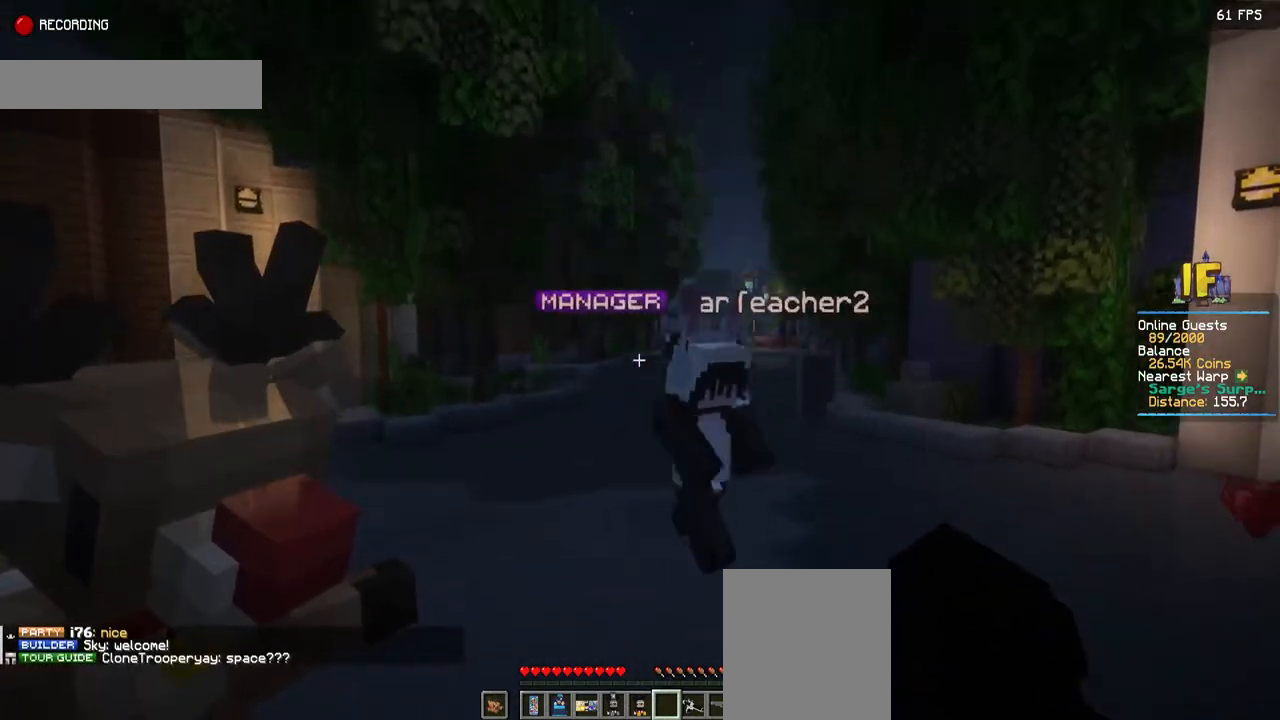
{"keys": ["space"], "mouse": [], "events": []}
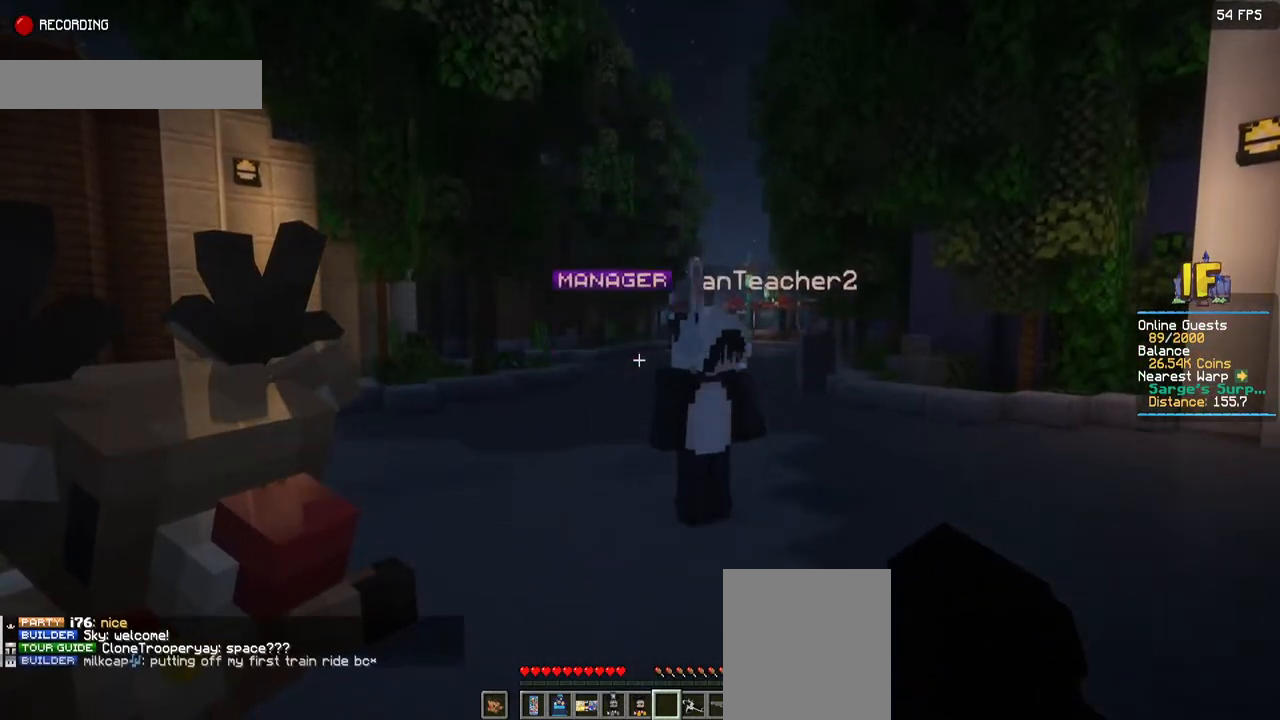
{"keys": ["space"], "mouse": [], "events": []}
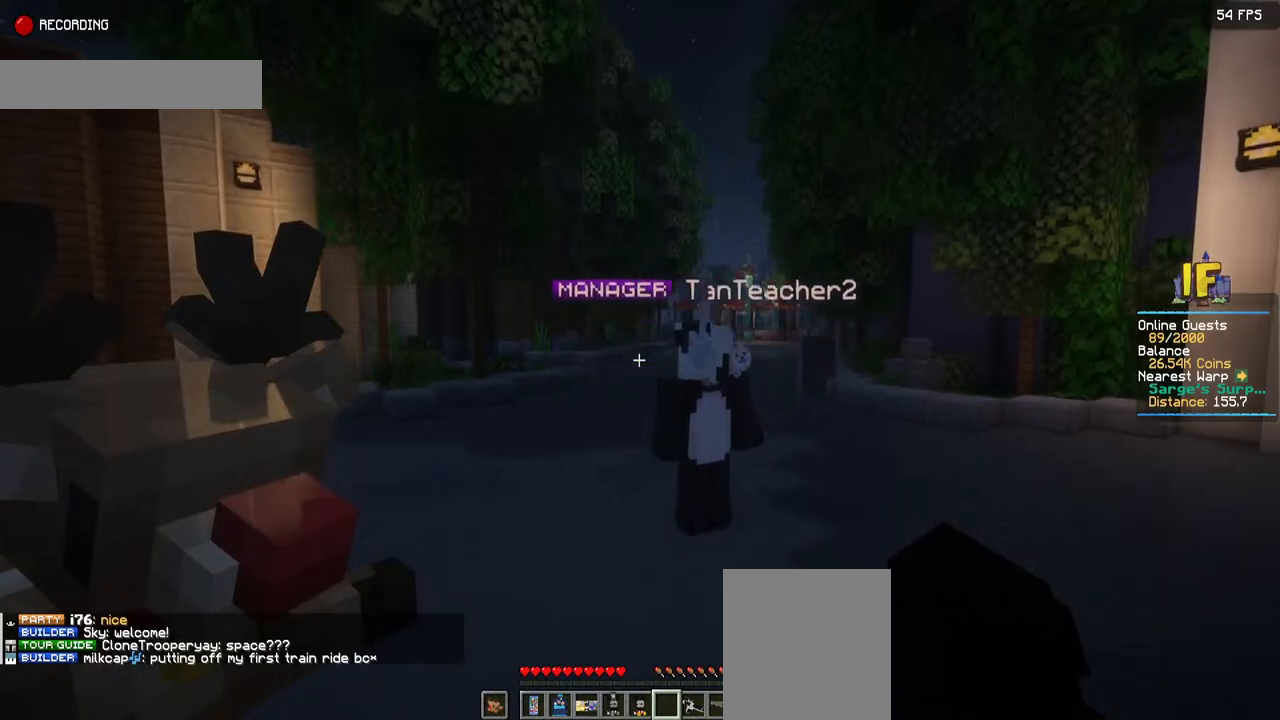
{"keys": ["space"], "mouse": [], "events": []}
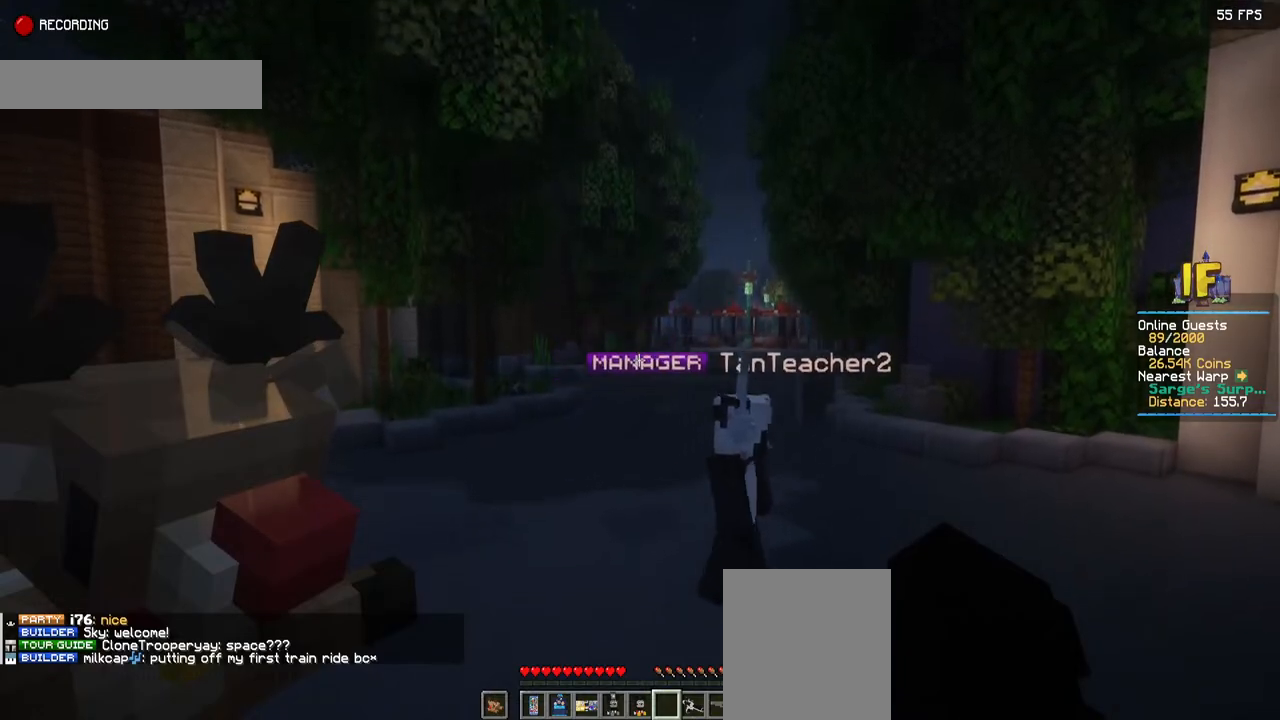
{"keys": ["space"], "mouse": [], "events": []}
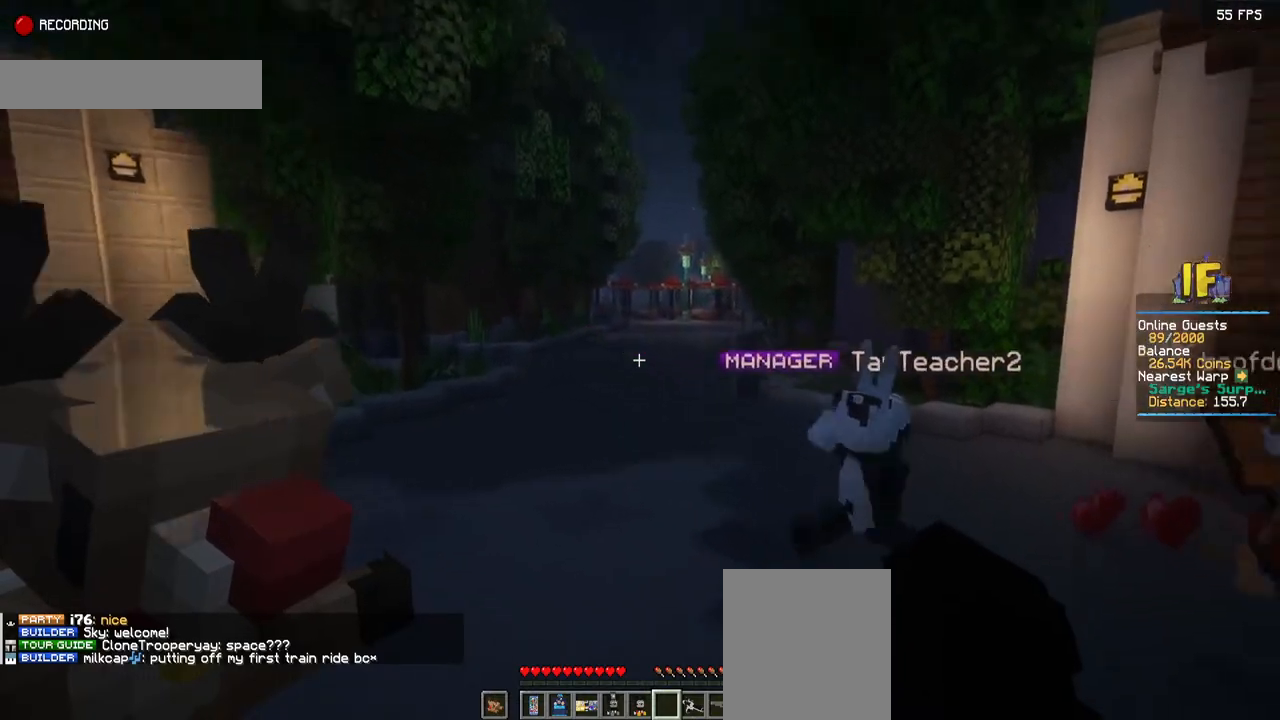
{"keys": ["space"], "mouse": [], "events": []}
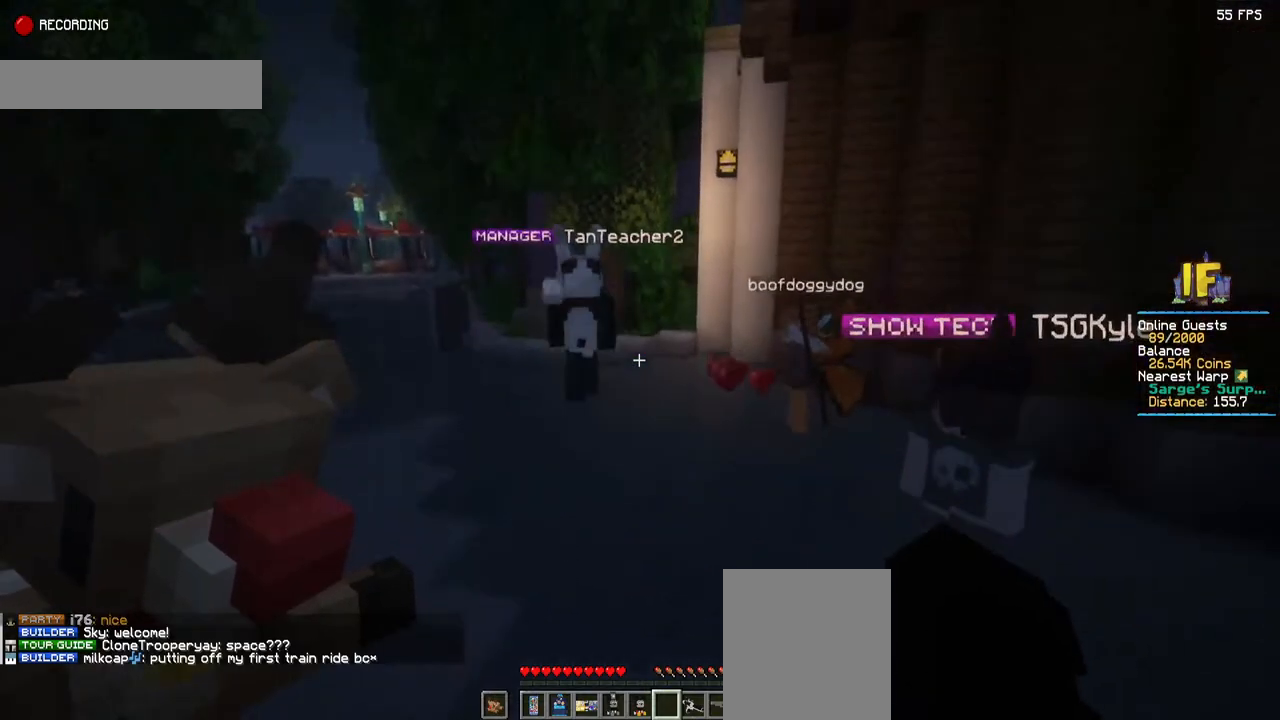
{"keys": ["space"], "mouse": [], "events": []}
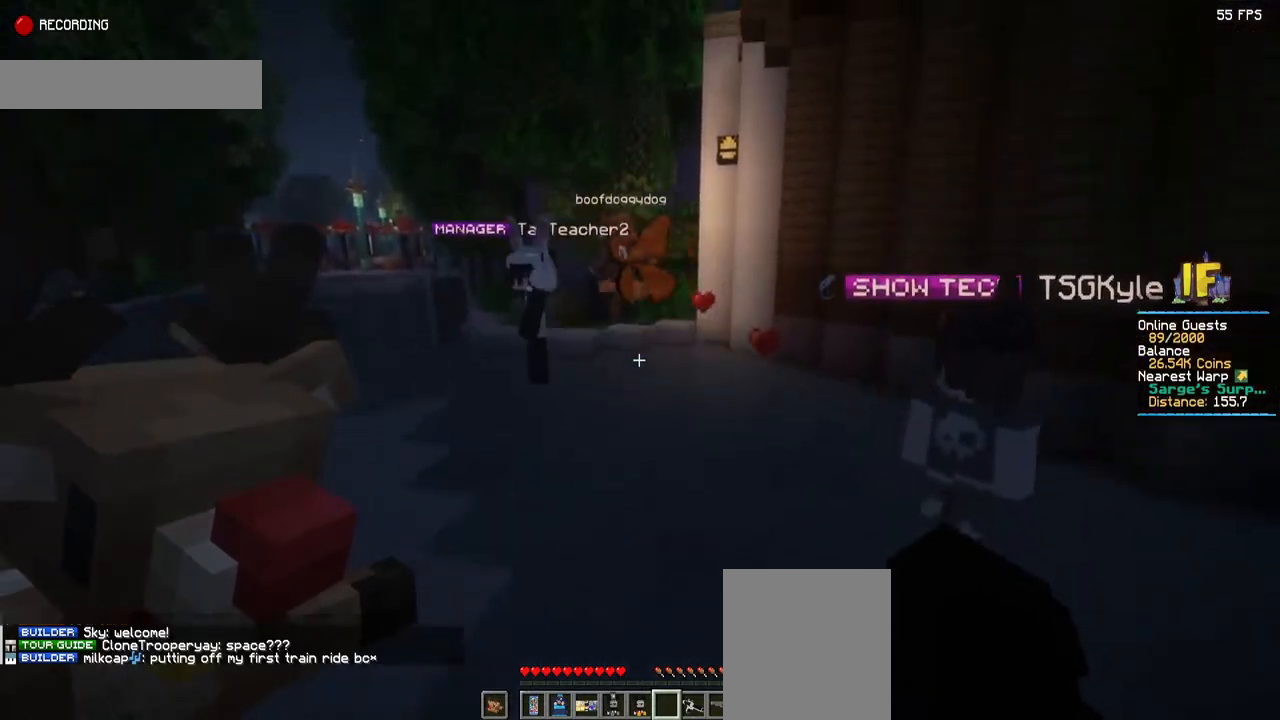
{"keys": ["space"], "mouse": [], "events": []}
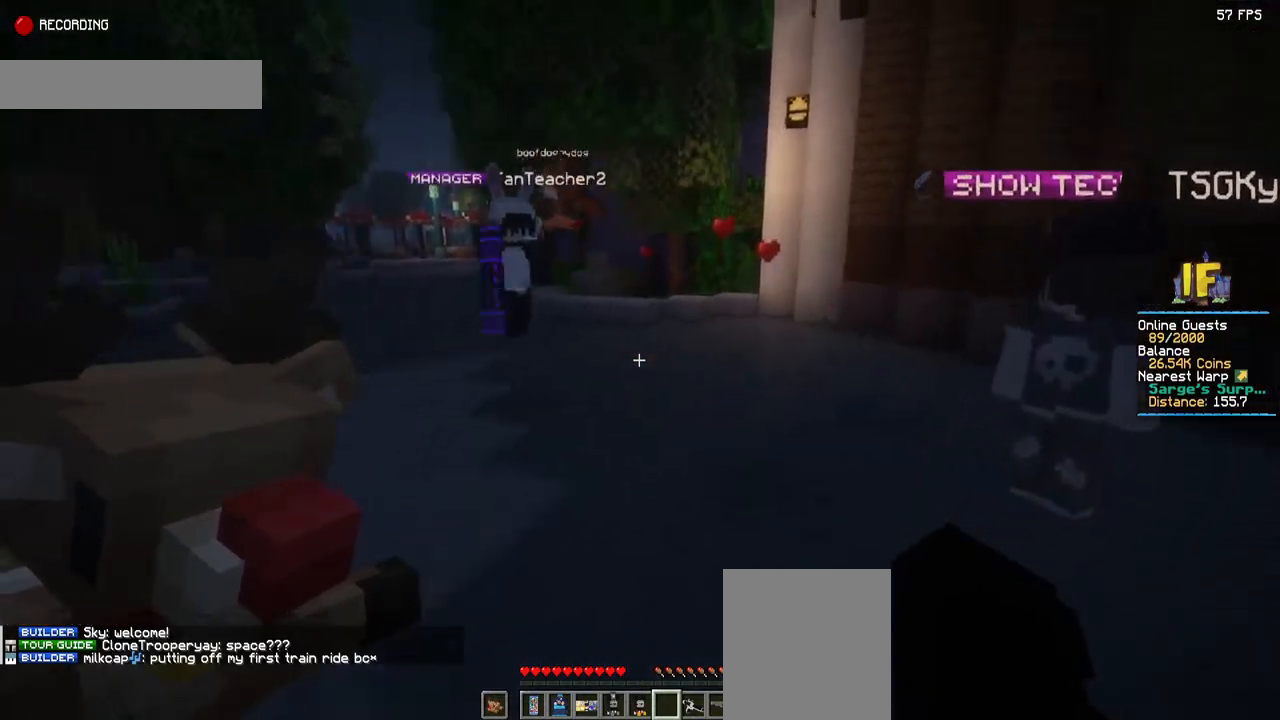
{"keys": ["space", "w"], "mouse": [], "events": [[50, "w", "down"]]}
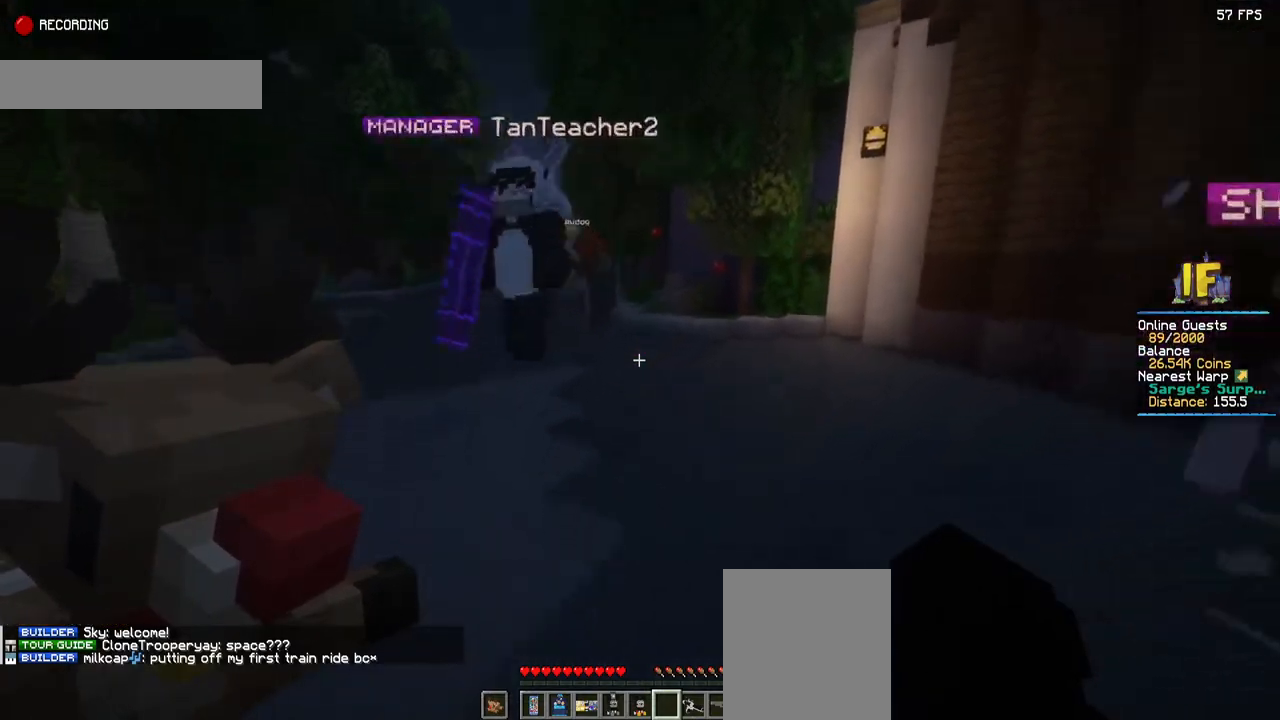
{"keys": ["a"], "mouse": [], "events": [[134, "a", "down"], [134, "space", "up"], [250, "w", "up"]]}
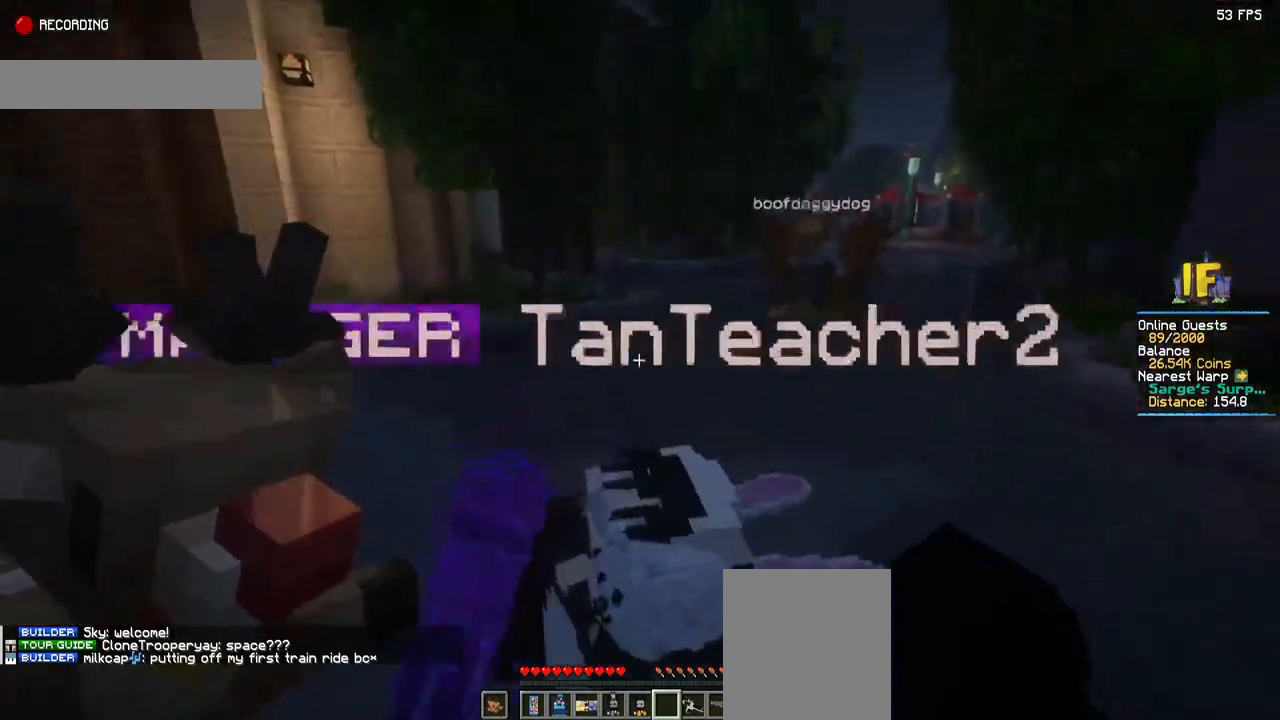
{"keys": ["a", "s"], "mouse": [], "events": [[467, "s", "down"]]}